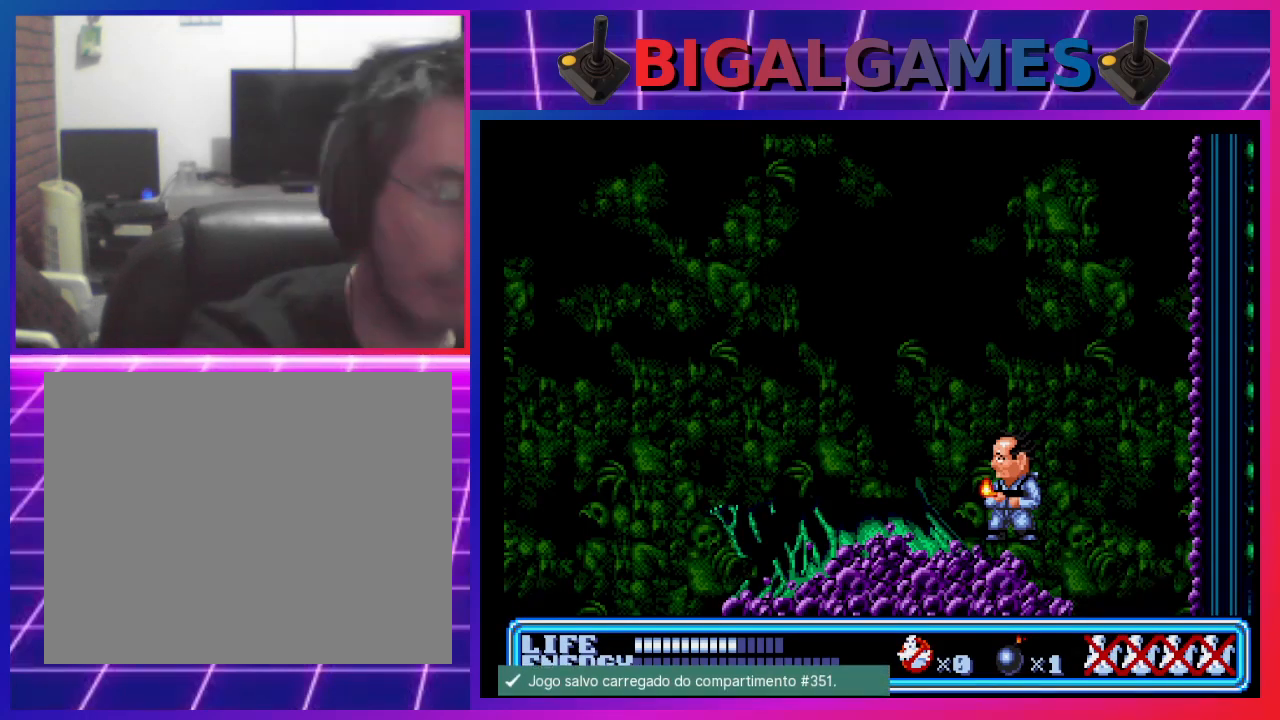
Gameplay with a controller (PlayStation layout); each line is a JSON object with the inputs held at the frame after it. "events" lists button and stick changes between this image and that frame as [ms after this image, input, new state], when the widget could be followed in between. Not read: right_stick.
{"buttons": ["DPAD_LEFT"], "left_stick": "center", "events": [[300, "DPAD_LEFT", "down"]]}
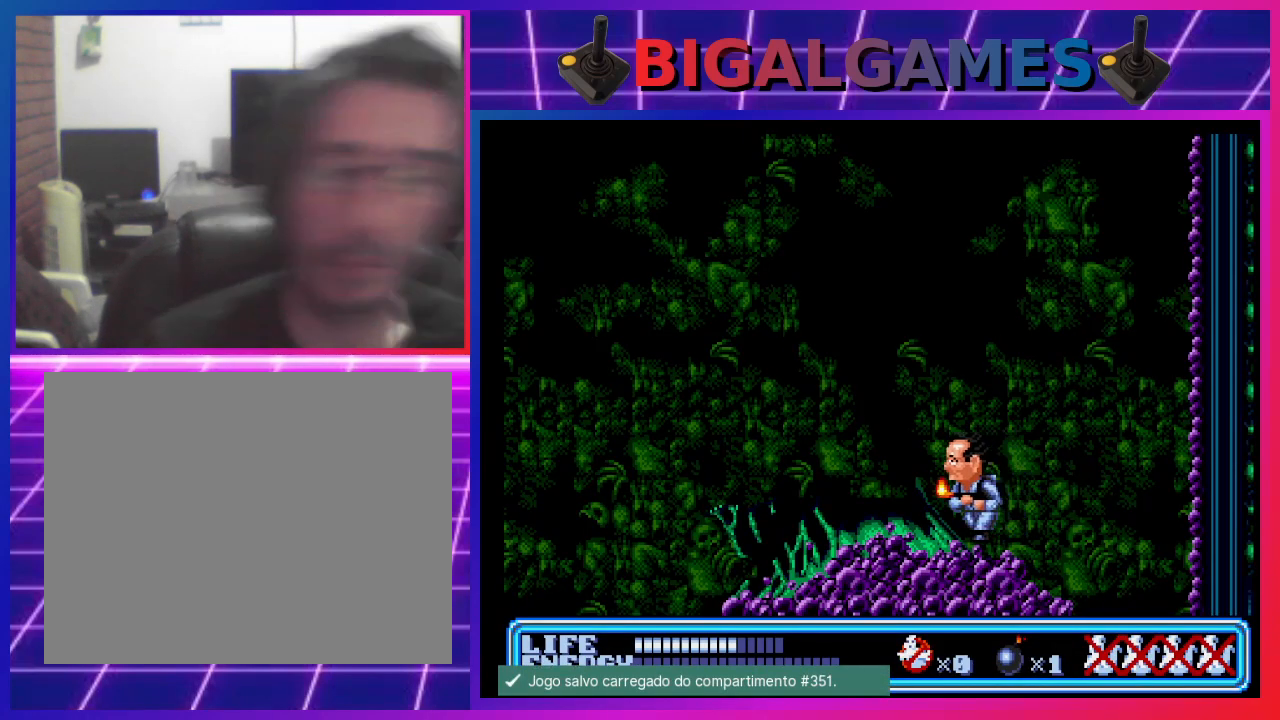
{"buttons": ["CROSS", "DPAD_LEFT"], "left_stick": "center", "events": [[500, "CROSS", "down"]]}
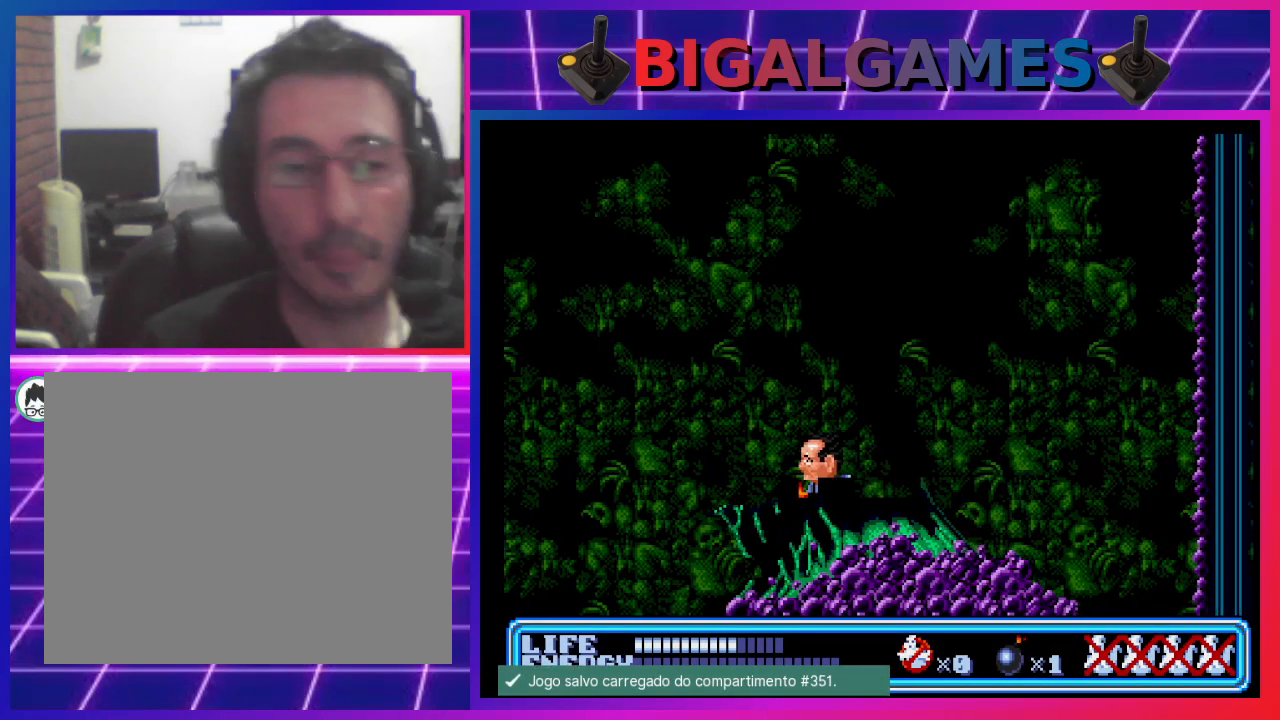
{"buttons": [], "left_stick": "center", "events": [[67, "DPAD_LEFT", "up"], [167, "CROSS", "up"]]}
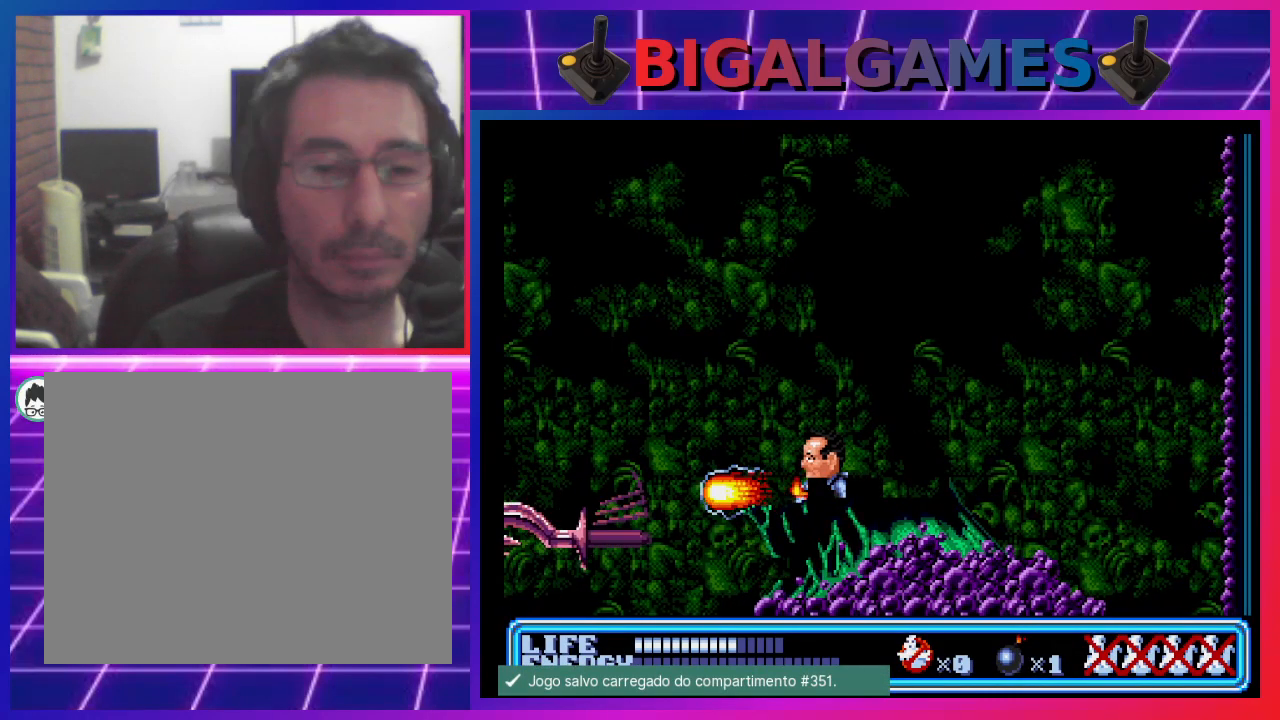
{"buttons": ["DPAD_RIGHT"], "left_stick": "center", "events": [[200, "DPAD_RIGHT", "down"]]}
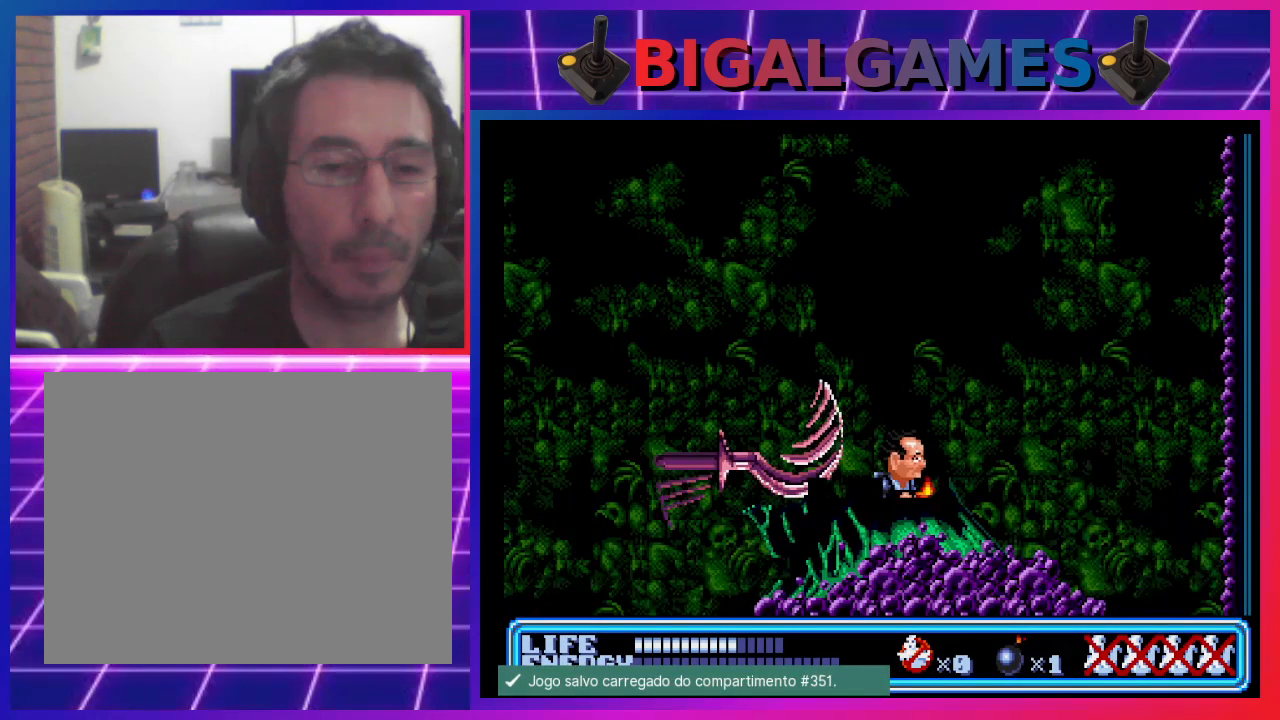
{"buttons": [], "left_stick": "center", "events": [[367, "DPAD_RIGHT", "up"]]}
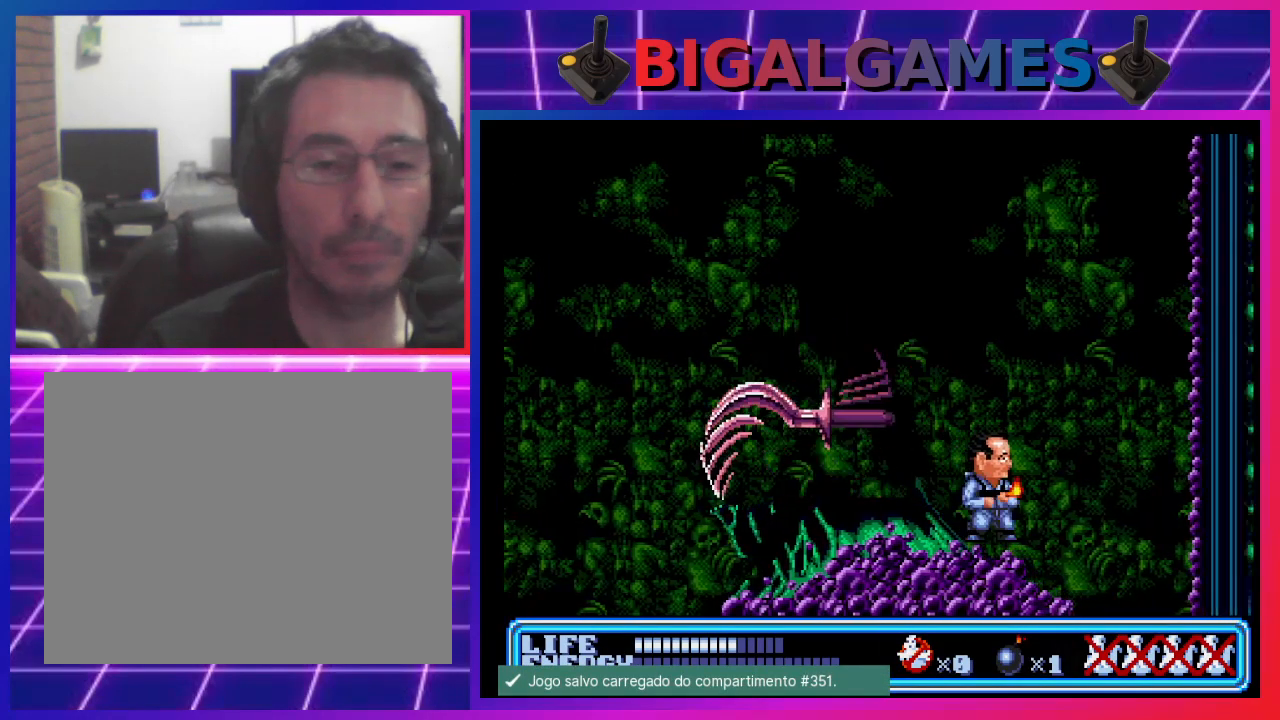
{"buttons": ["DPAD_LEFT"], "left_stick": "center", "events": [[233, "DPAD_LEFT", "down"]]}
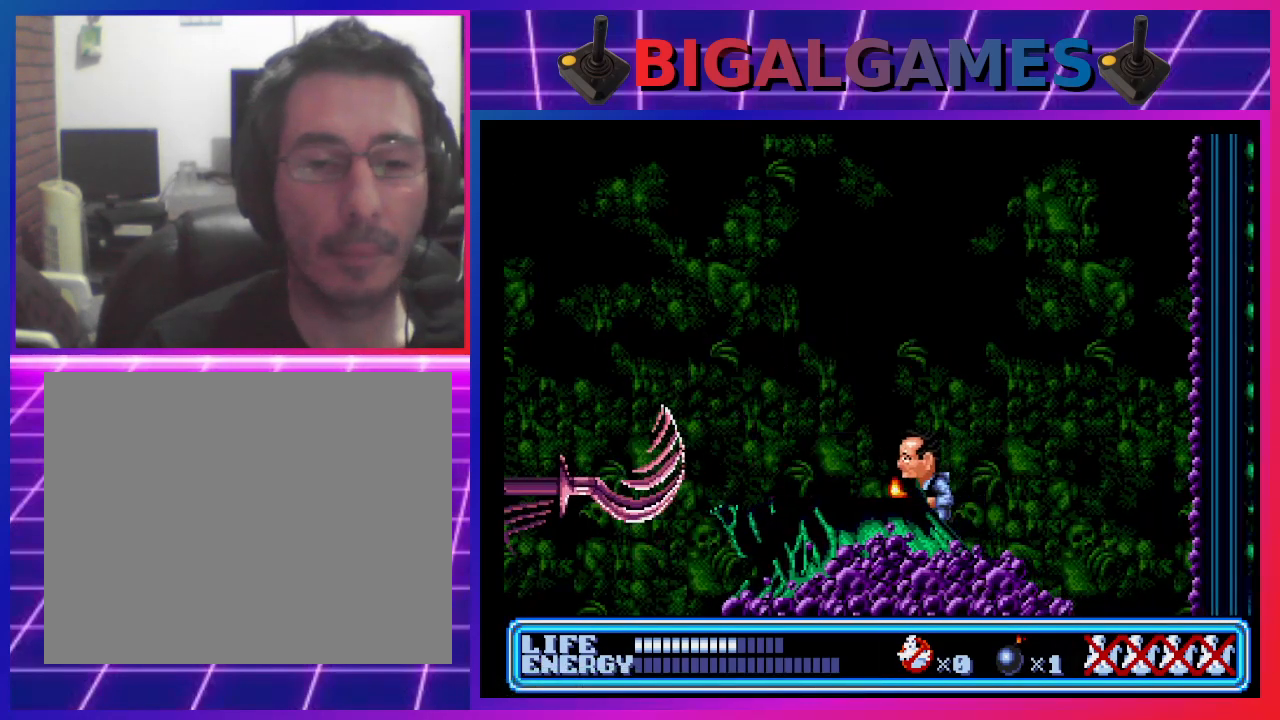
{"buttons": ["CROSS", "DPAD_LEFT"], "left_stick": "center", "events": [[400, "CROSS", "down"]]}
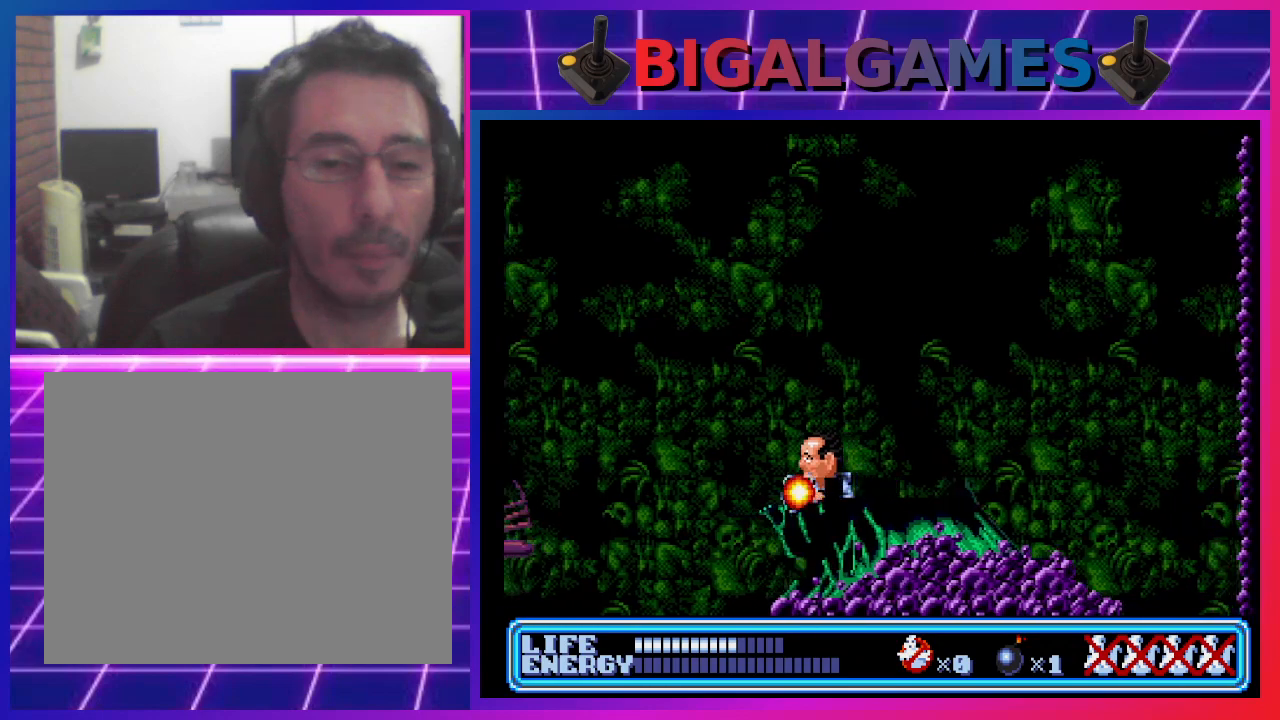
{"buttons": ["CIRCLE", "DPAD_LEFT"], "left_stick": "center", "events": [[133, "DPAD_LEFT", "up"], [167, "CROSS", "up"], [433, "DPAD_LEFT", "down"], [467, "CIRCLE", "down"]]}
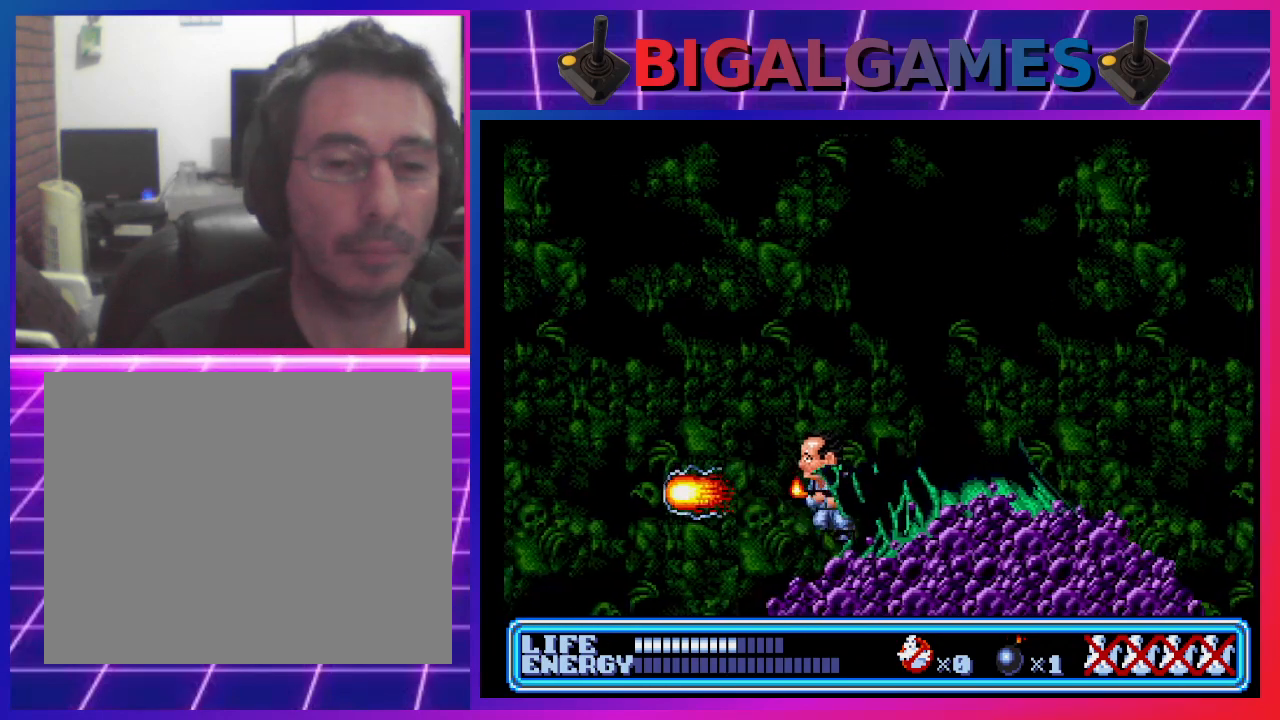
{"buttons": ["DPAD_LEFT"], "left_stick": "center", "events": [[433, "CIRCLE", "up"]]}
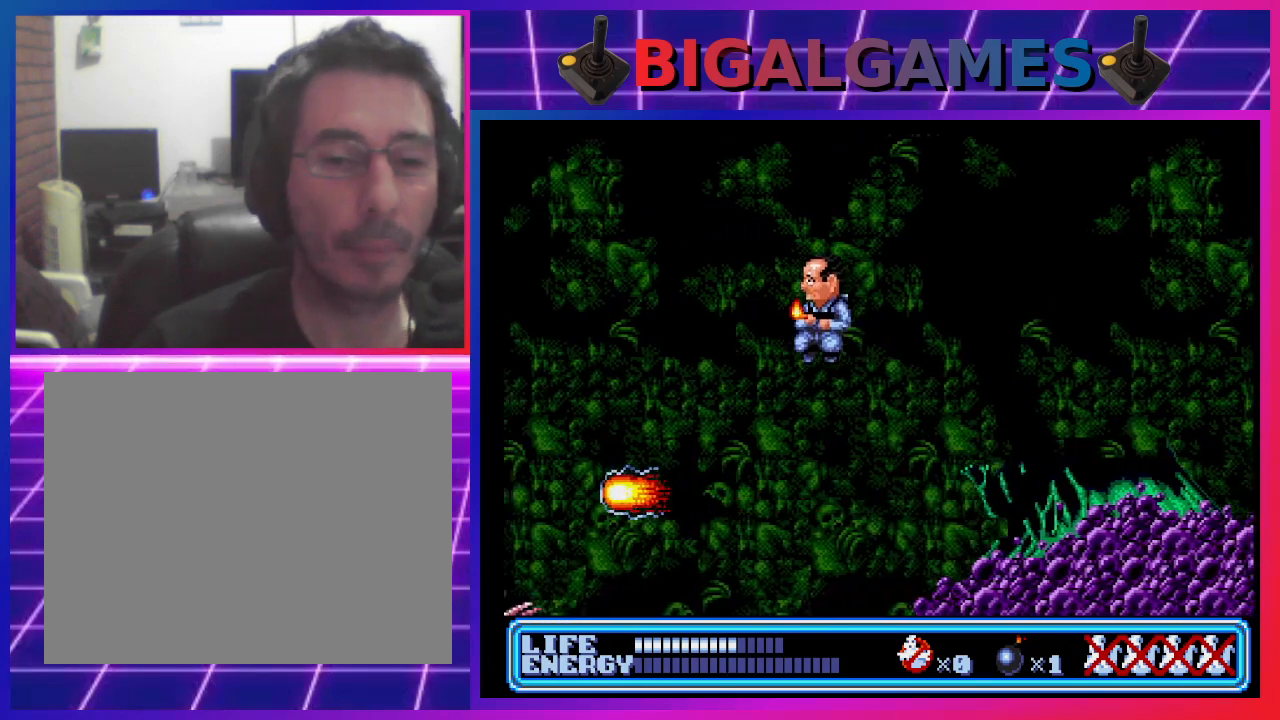
{"buttons": ["DPAD_RIGHT"], "left_stick": "center", "events": [[300, "DPAD_LEFT", "up"], [500, "DPAD_RIGHT", "down"]]}
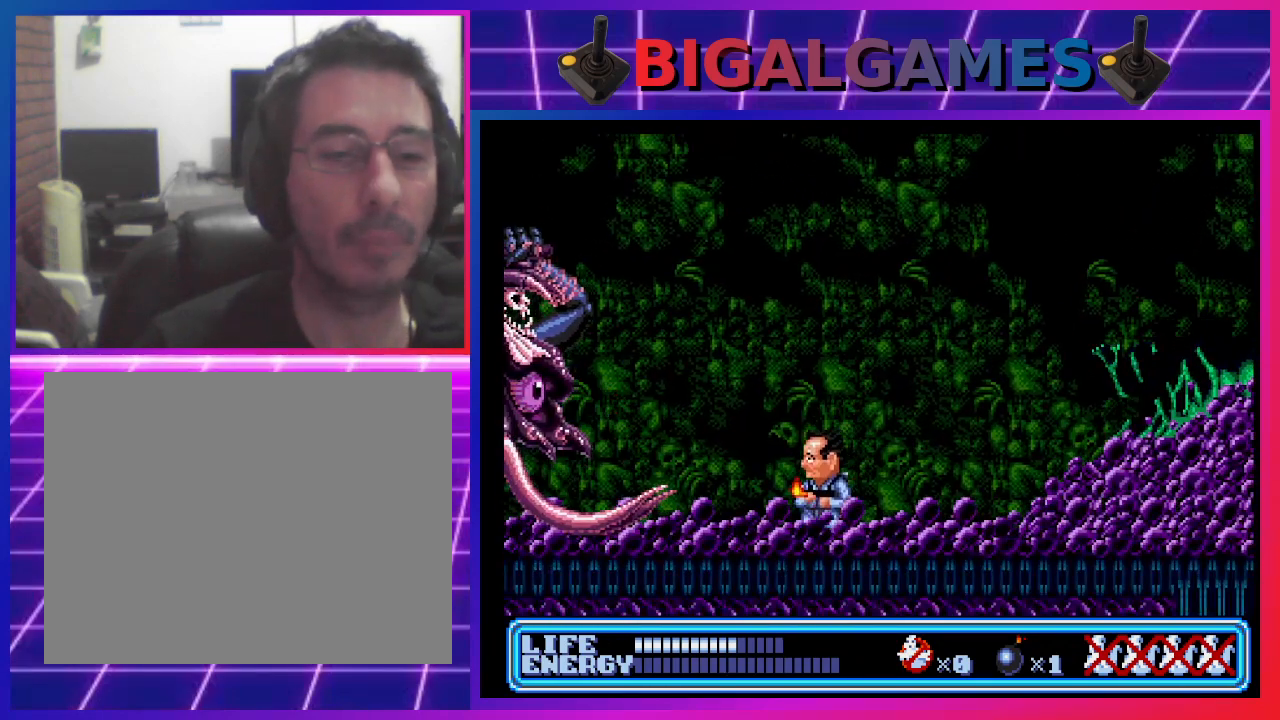
{"buttons": ["CIRCLE", "DPAD_RIGHT"], "left_stick": "center", "events": [[233, "CIRCLE", "down"]]}
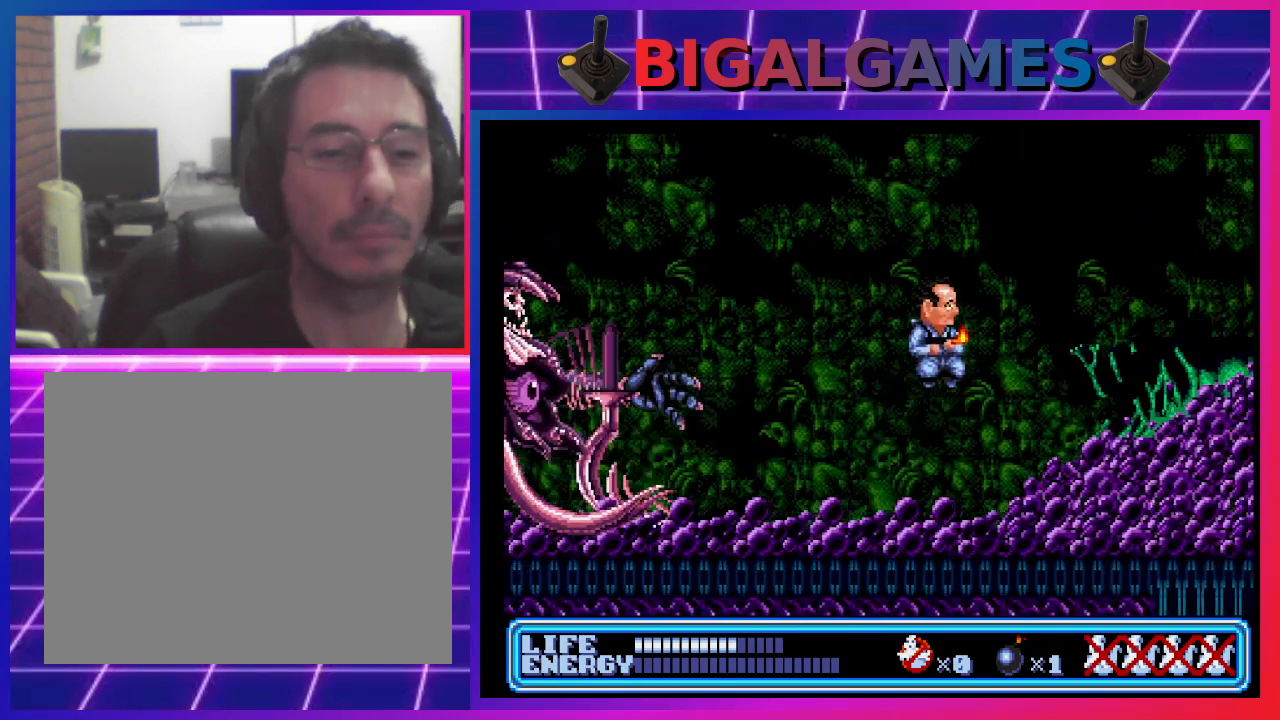
{"buttons": ["DPAD_RIGHT"], "left_stick": "center", "events": [[267, "CIRCLE", "up"]]}
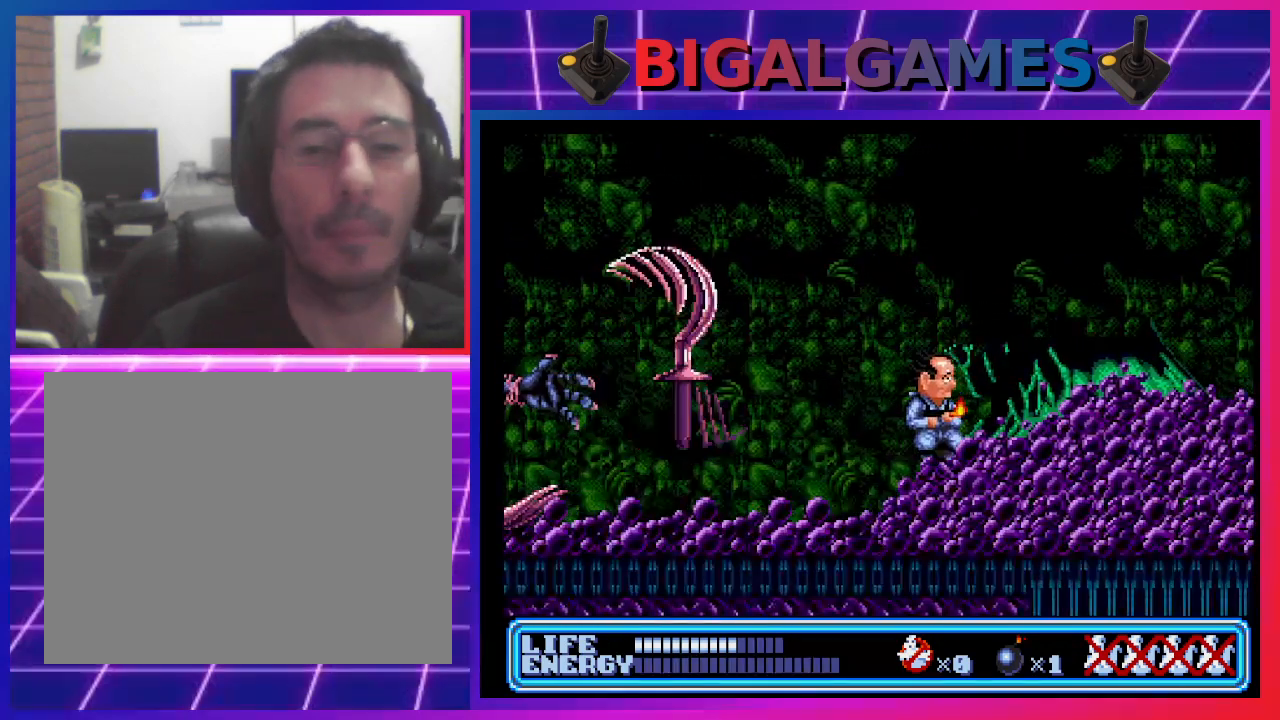
{"buttons": ["DPAD_RIGHT"], "left_stick": "center", "events": [[100, "CIRCLE", "down"], [367, "CIRCLE", "up"]]}
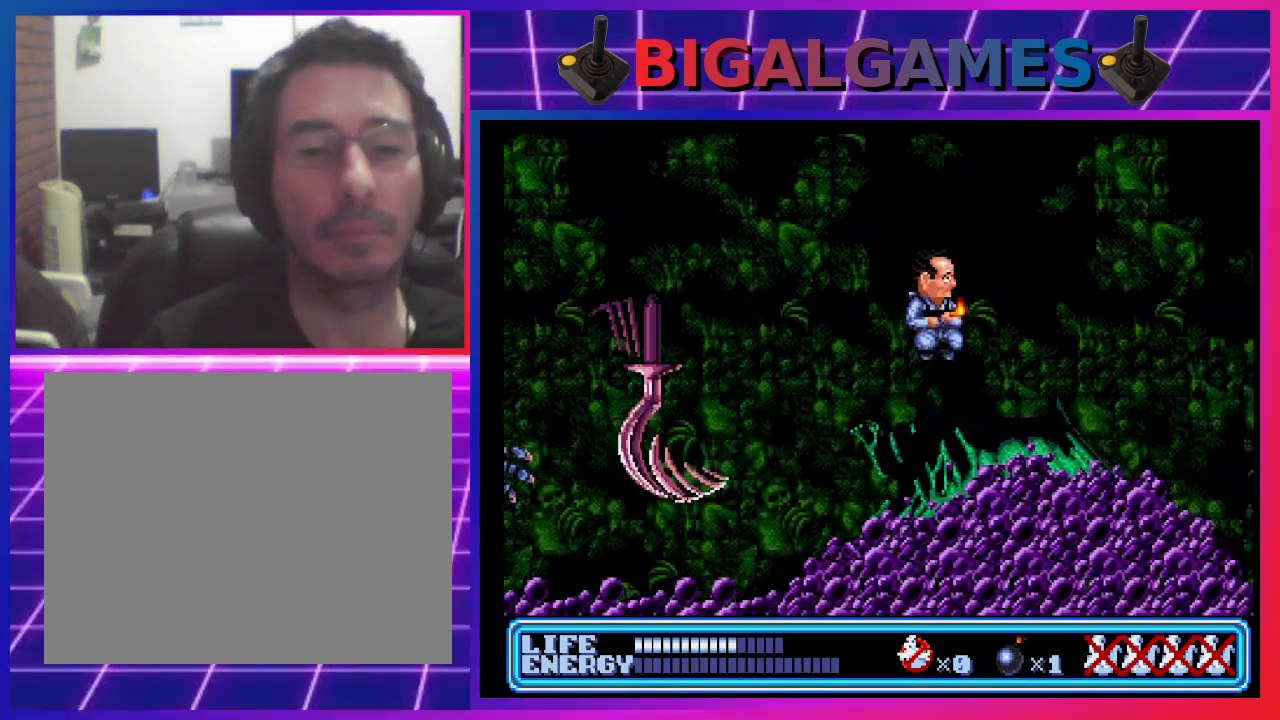
{"buttons": ["DPAD_LEFT"], "left_stick": "center", "events": [[200, "DPAD_RIGHT", "up"], [300, "DPAD_LEFT", "down"]]}
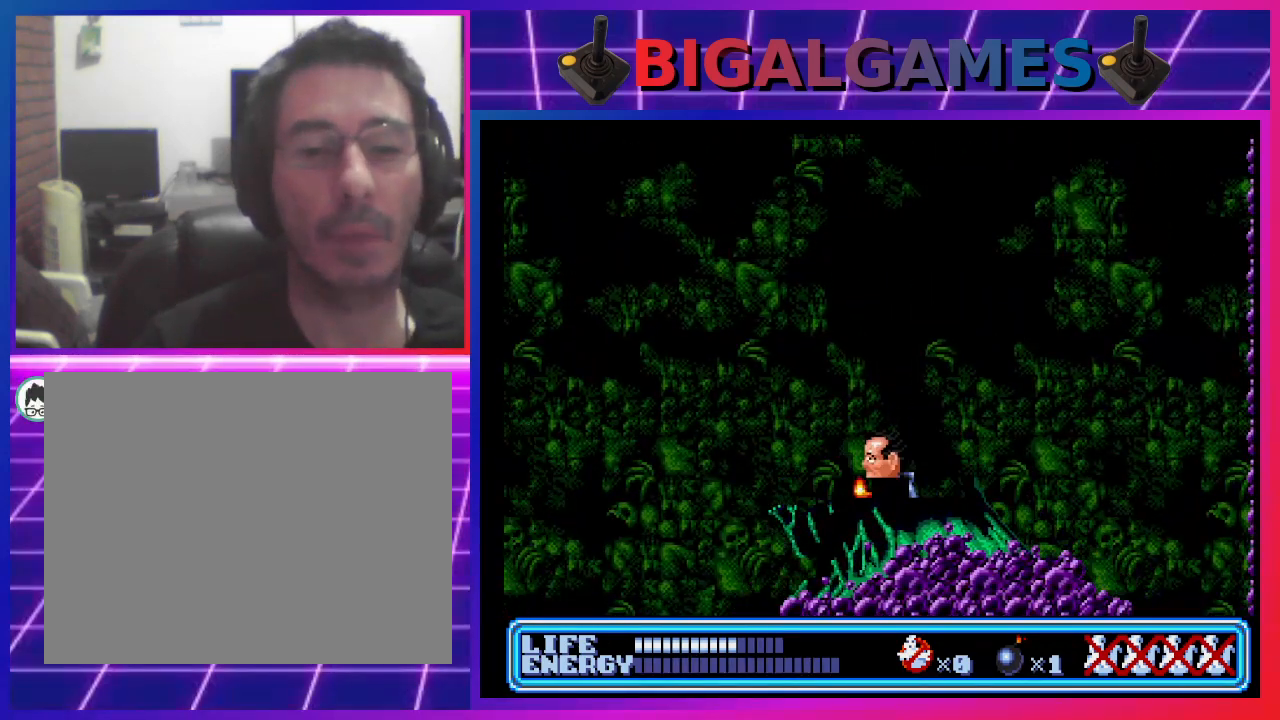
{"buttons": [], "left_stick": "center", "events": [[167, "CROSS", "down"], [267, "DPAD_LEFT", "up"], [467, "CROSS", "up"]]}
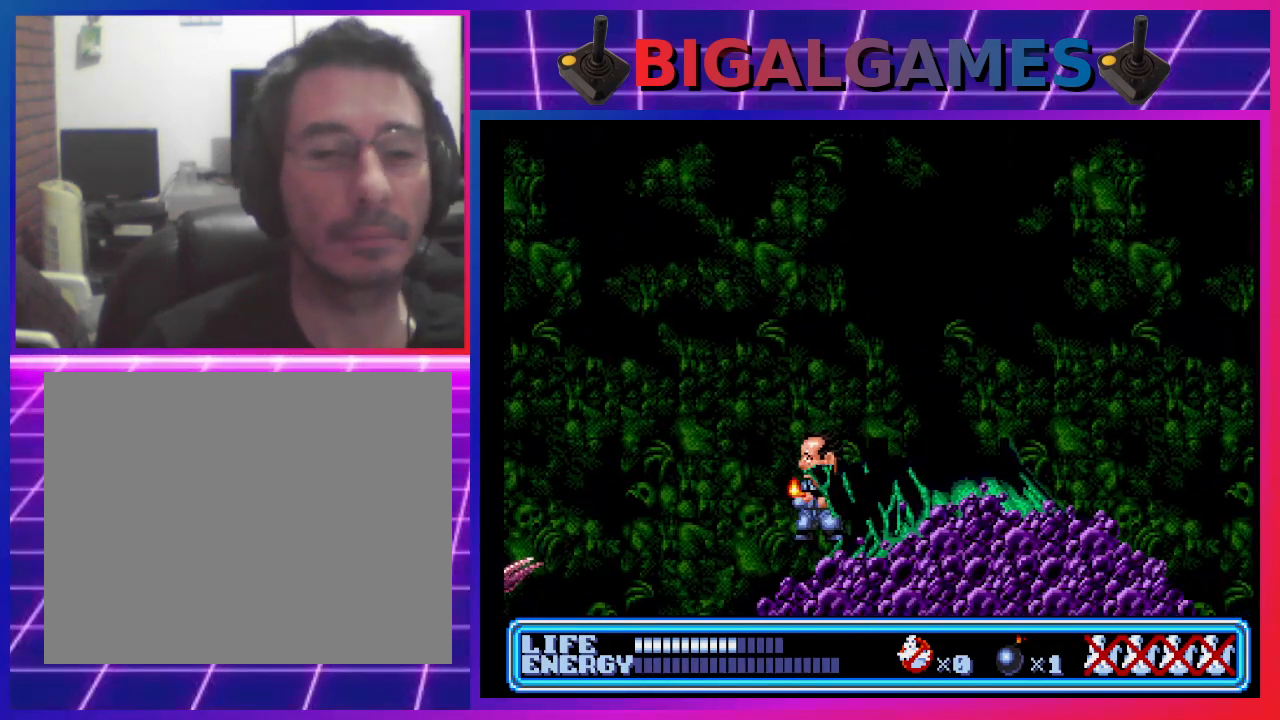
{"buttons": ["CIRCLE", "DPAD_RIGHT"], "left_stick": "center", "events": [[300, "CIRCLE", "down"], [467, "DPAD_RIGHT", "down"]]}
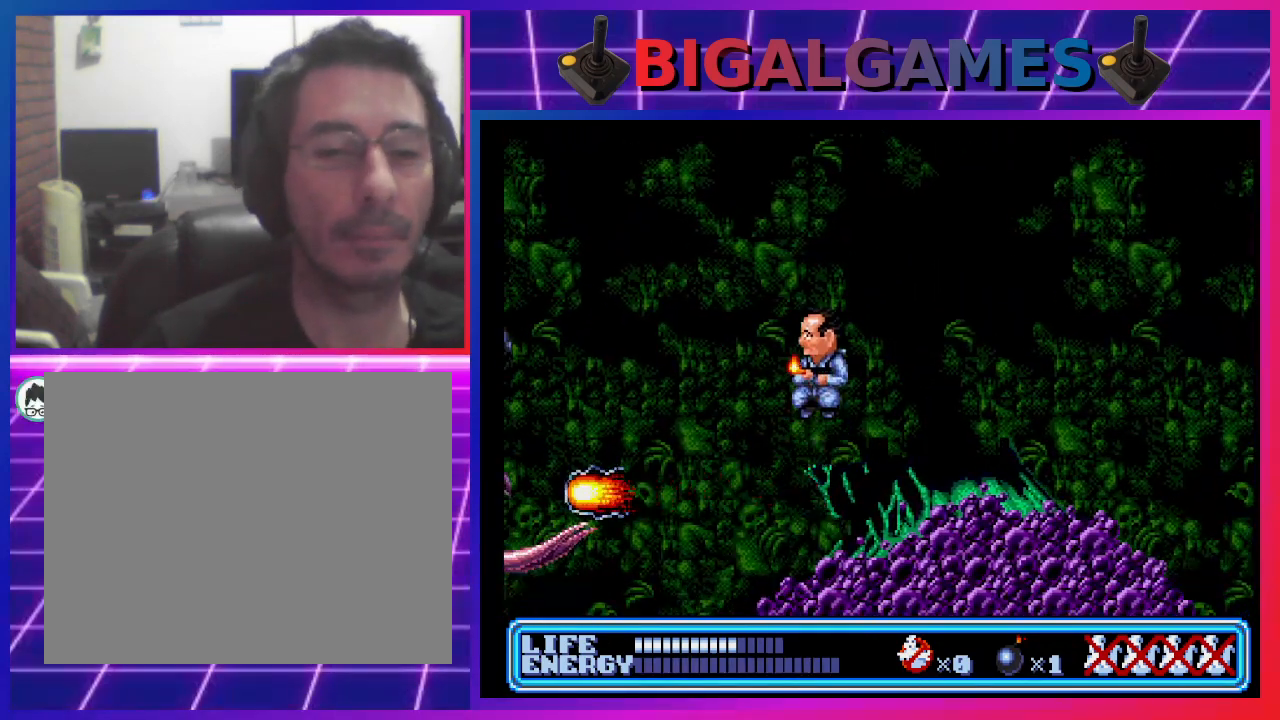
{"buttons": [], "left_stick": "center", "events": [[200, "CIRCLE", "up"], [267, "DPAD_RIGHT", "up"]]}
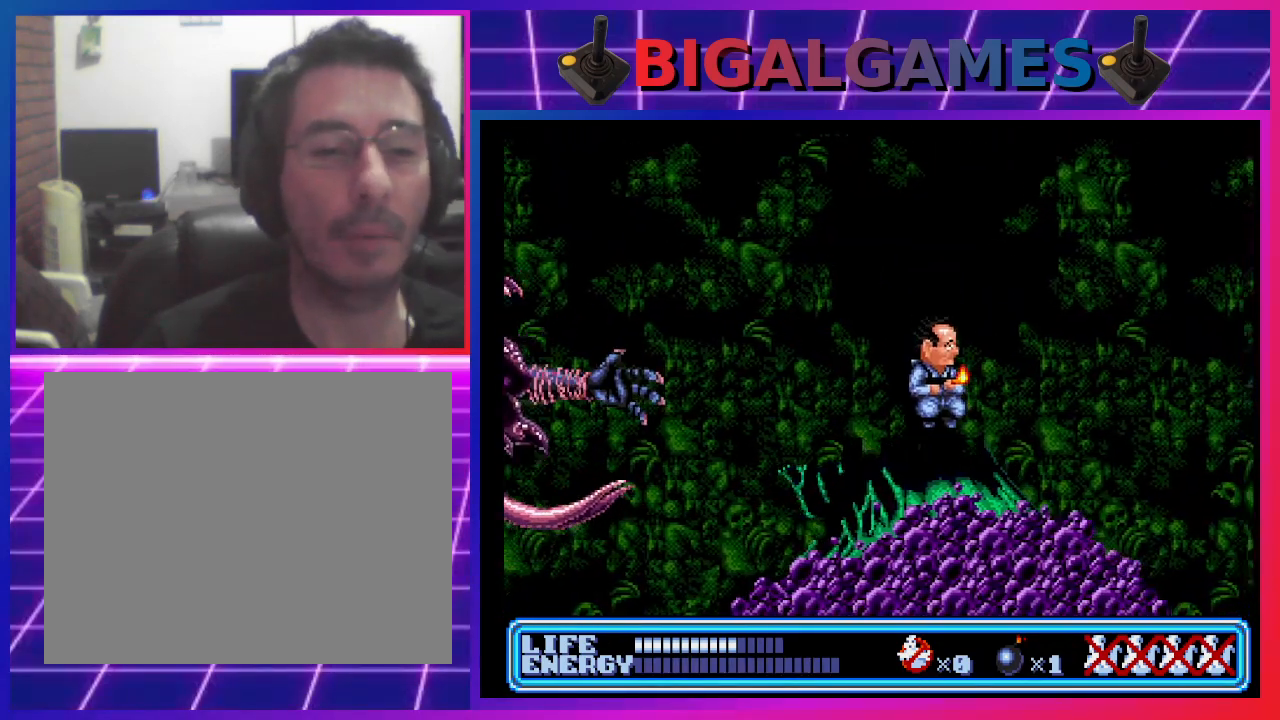
{"buttons": ["CROSS", "DPAD_UP"], "left_stick": "center", "events": [[267, "DPAD_LEFT", "down"], [267, "DPAD_UP", "down"], [367, "CROSS", "down"], [467, "DPAD_LEFT", "up"]]}
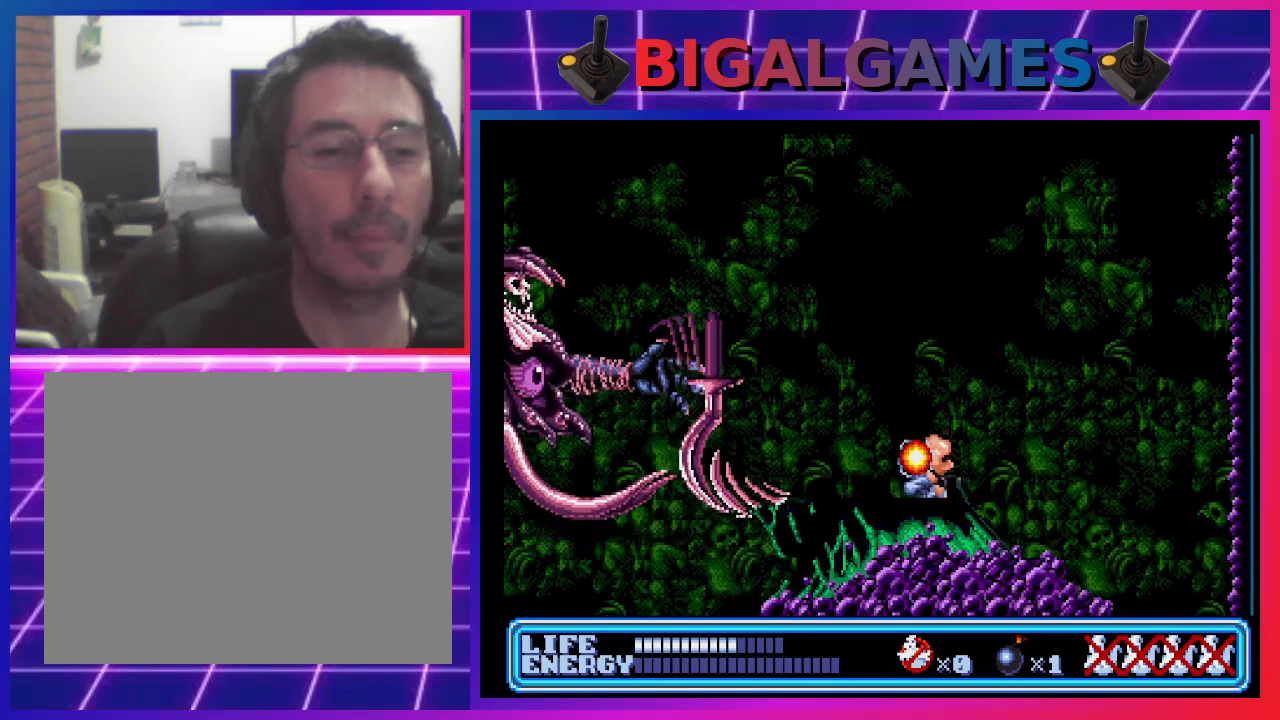
{"buttons": ["DPAD_RIGHT"], "left_stick": "center", "events": [[33, "CROSS", "up"], [33, "DPAD_RIGHT", "down"], [67, "DPAD_UP", "up"]]}
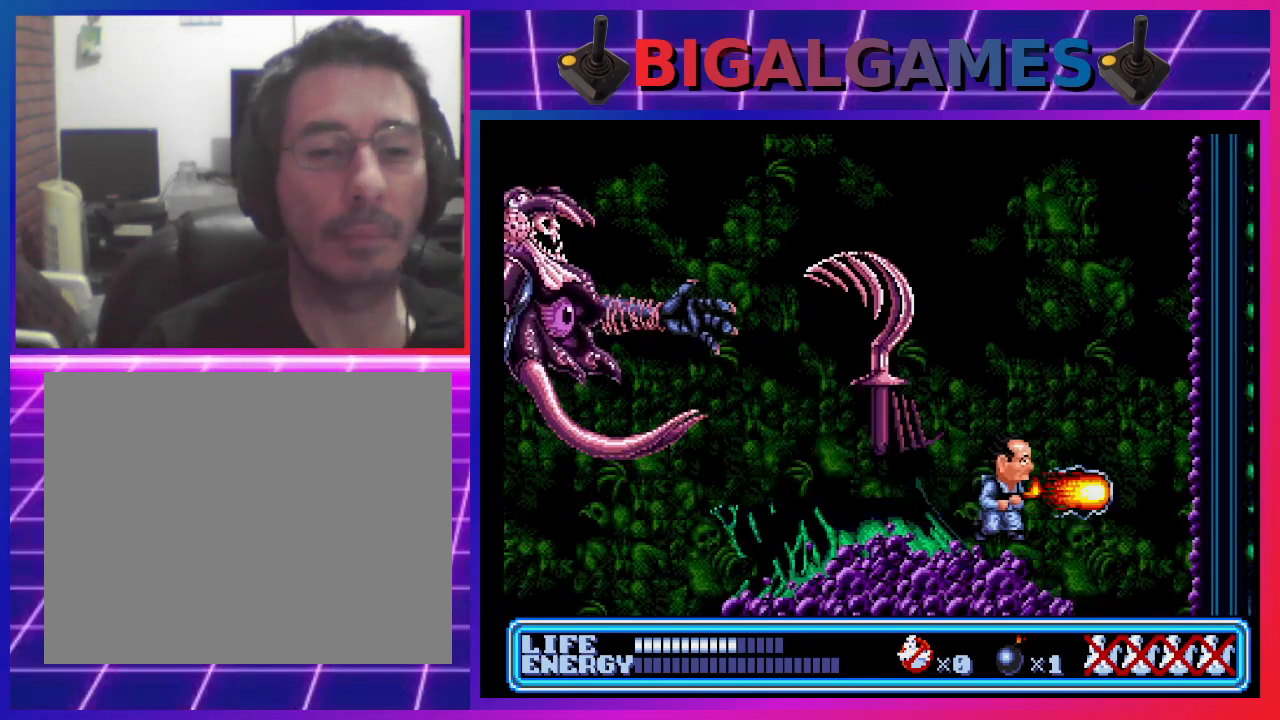
{"buttons": ["CROSS", "DPAD_UP", "DPAD_LEFT"], "left_stick": "center", "events": [[100, "DPAD_RIGHT", "up"], [400, "DPAD_LEFT", "down"], [400, "DPAD_UP", "down"], [467, "CROSS", "down"]]}
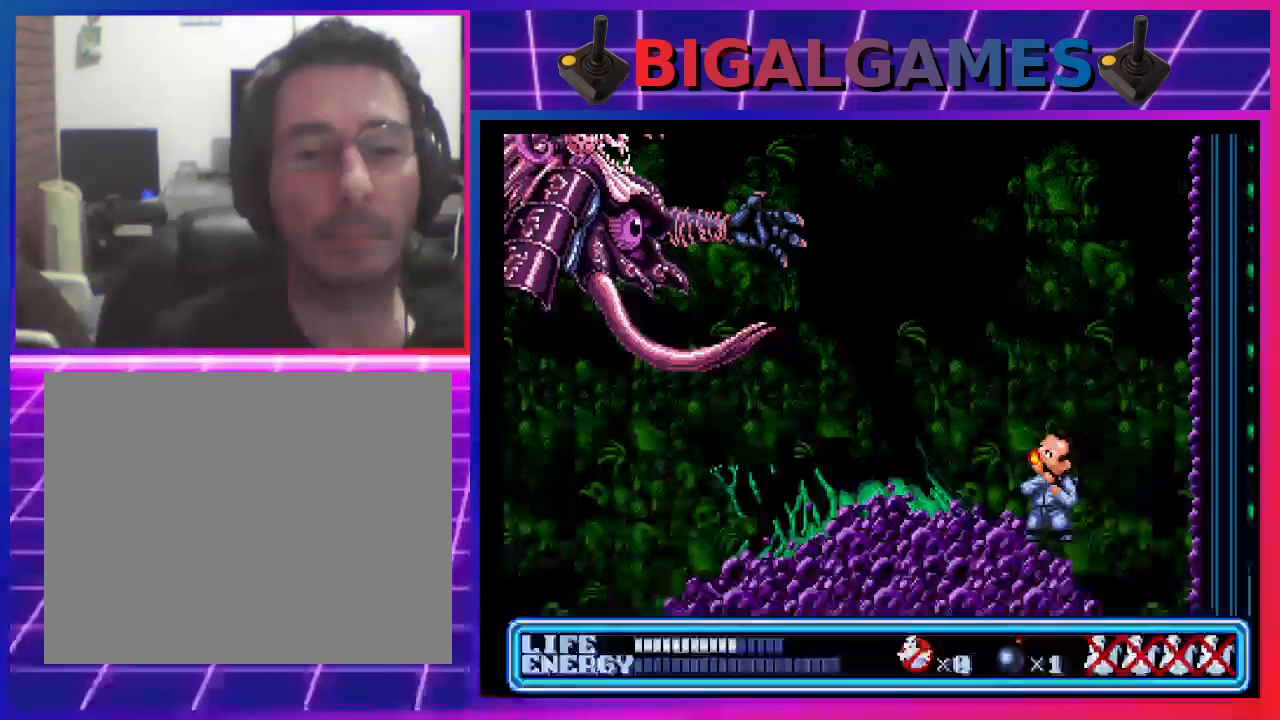
{"buttons": ["DPAD_UP"], "left_stick": "center", "events": [[433, "CROSS", "up"], [500, "DPAD_LEFT", "up"]]}
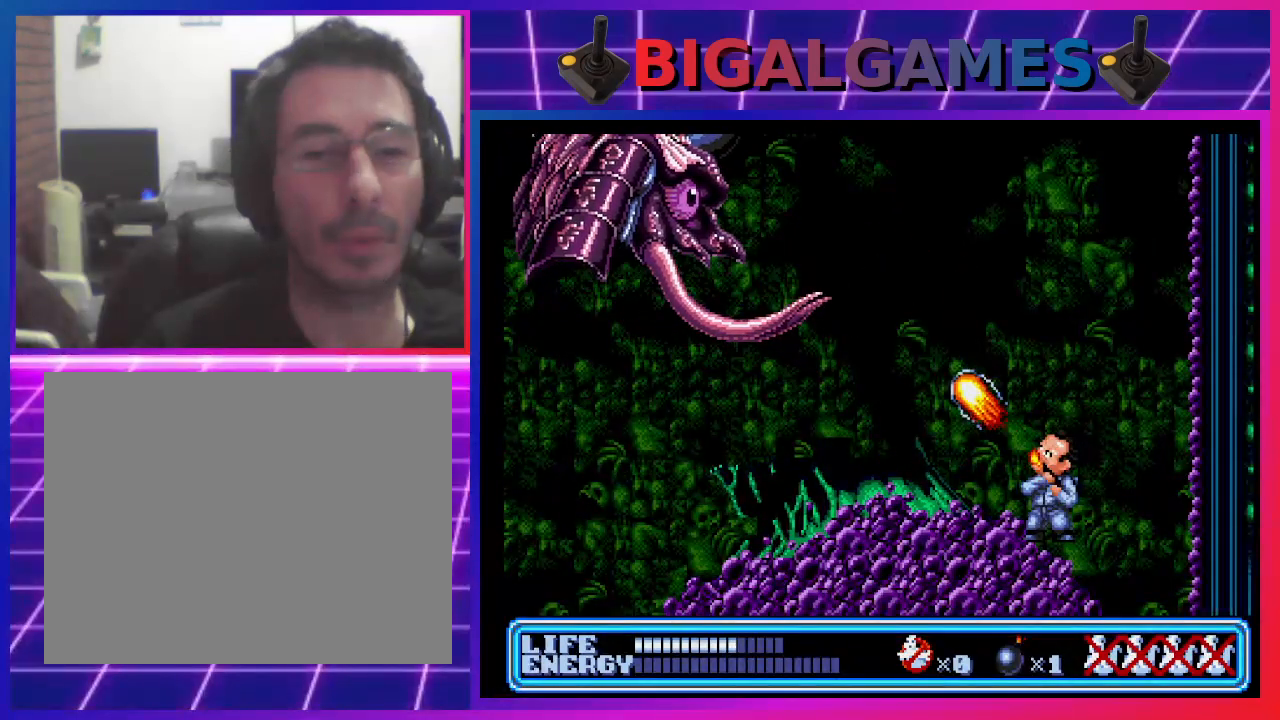
{"buttons": ["DPAD_LEFT"], "left_stick": "center", "events": [[67, "DPAD_UP", "up"], [233, "DPAD_LEFT", "down"]]}
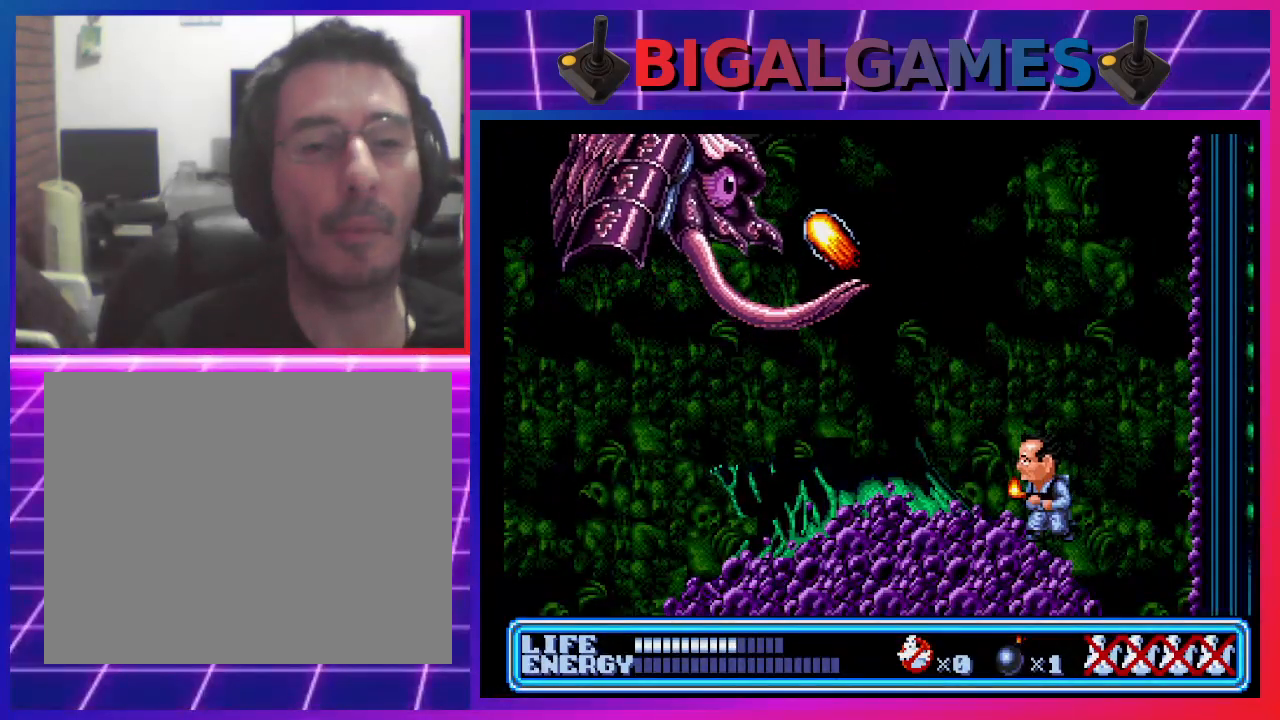
{"buttons": ["DPAD_LEFT"], "left_stick": "center", "events": [[333, "CIRCLE", "down"], [433, "CIRCLE", "up"]]}
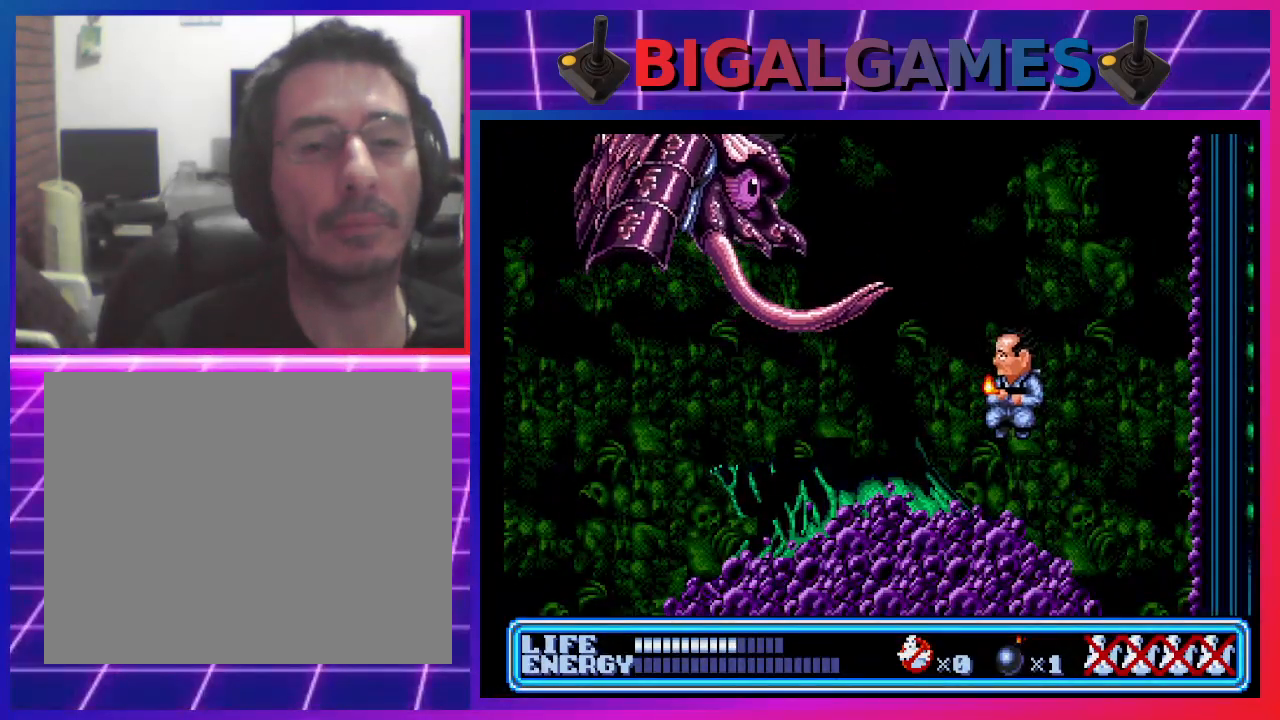
{"buttons": ["DPAD_LEFT"], "left_stick": "center", "events": []}
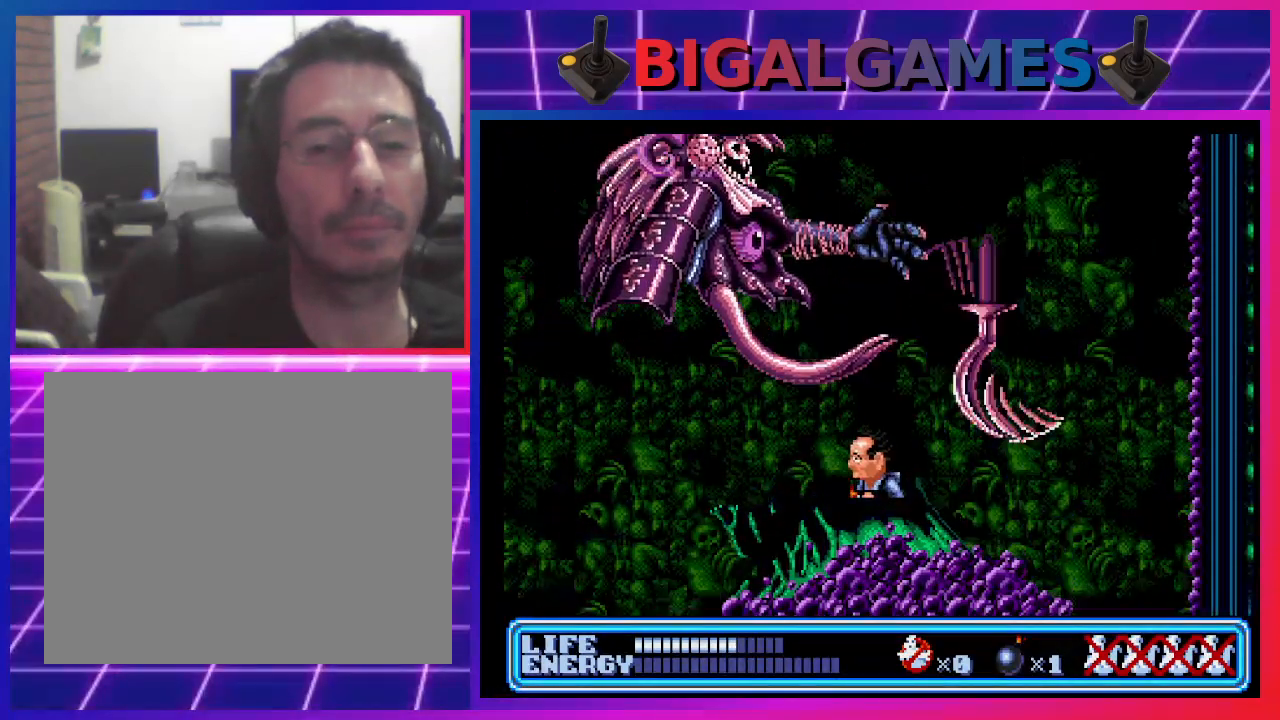
{"buttons": ["DPAD_LEFT"], "left_stick": "center", "events": []}
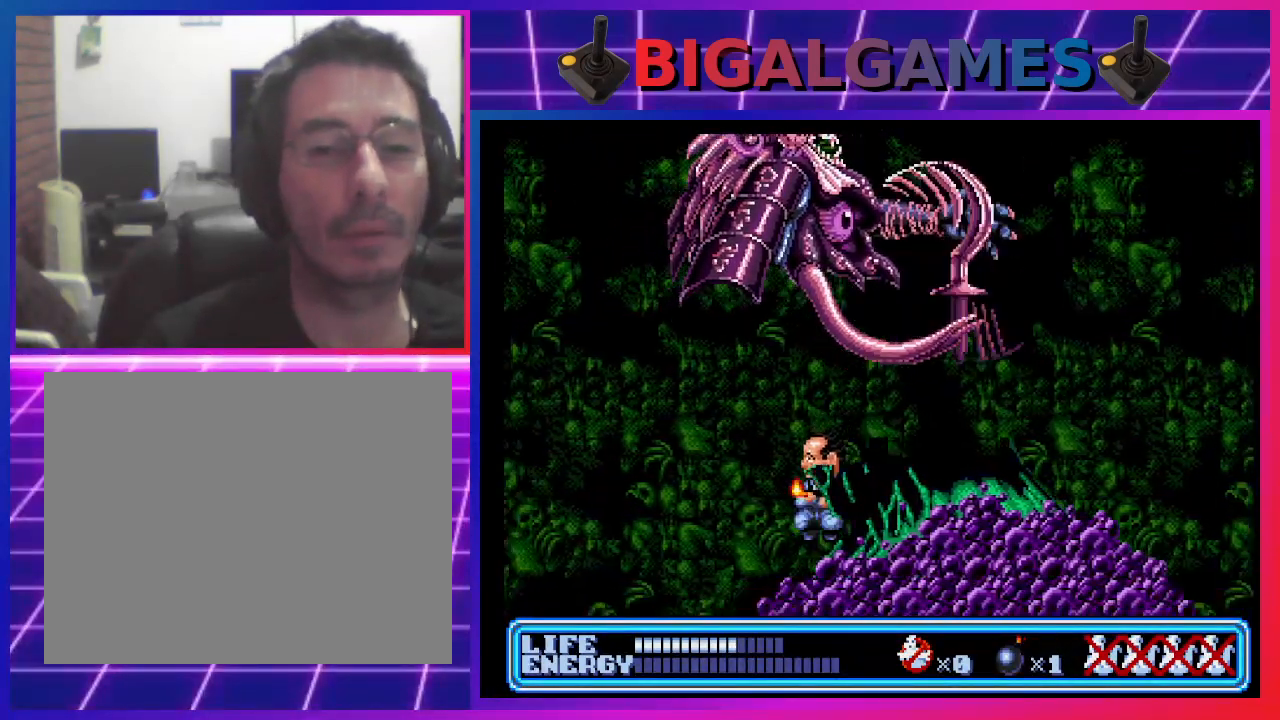
{"buttons": ["DPAD_LEFT"], "left_stick": "center", "events": []}
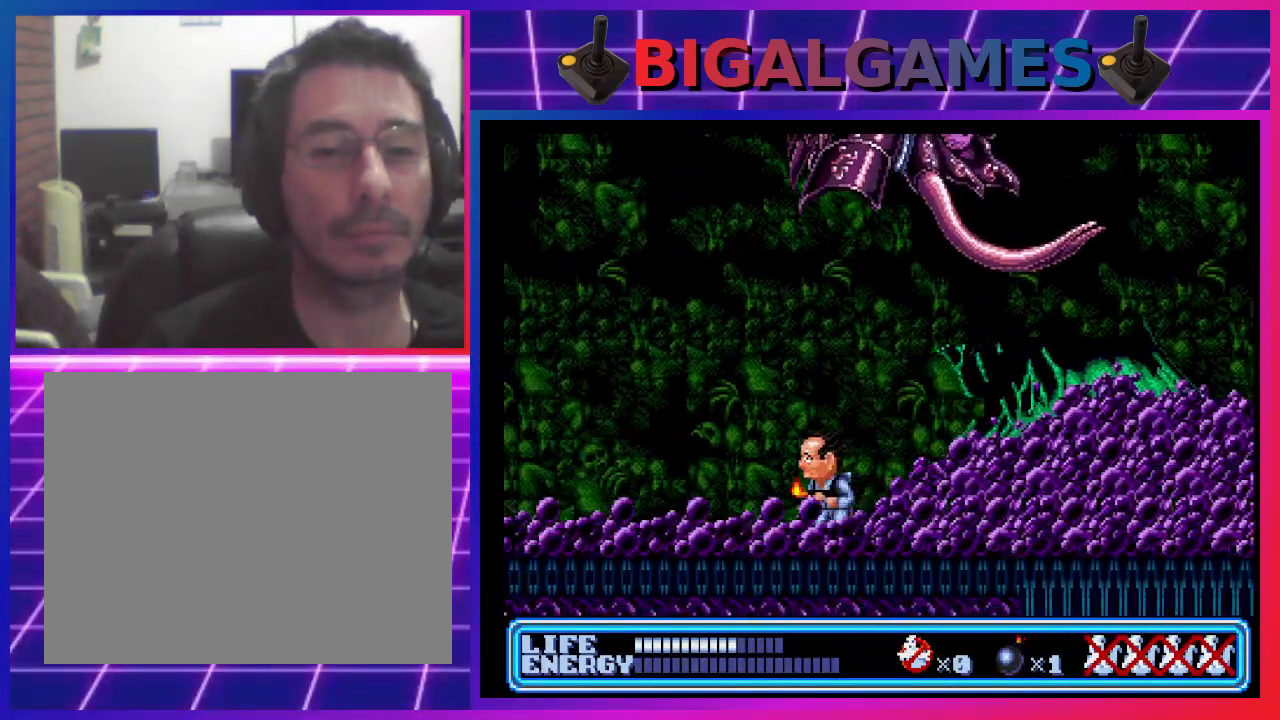
{"buttons": ["DPAD_LEFT"], "left_stick": "center", "events": []}
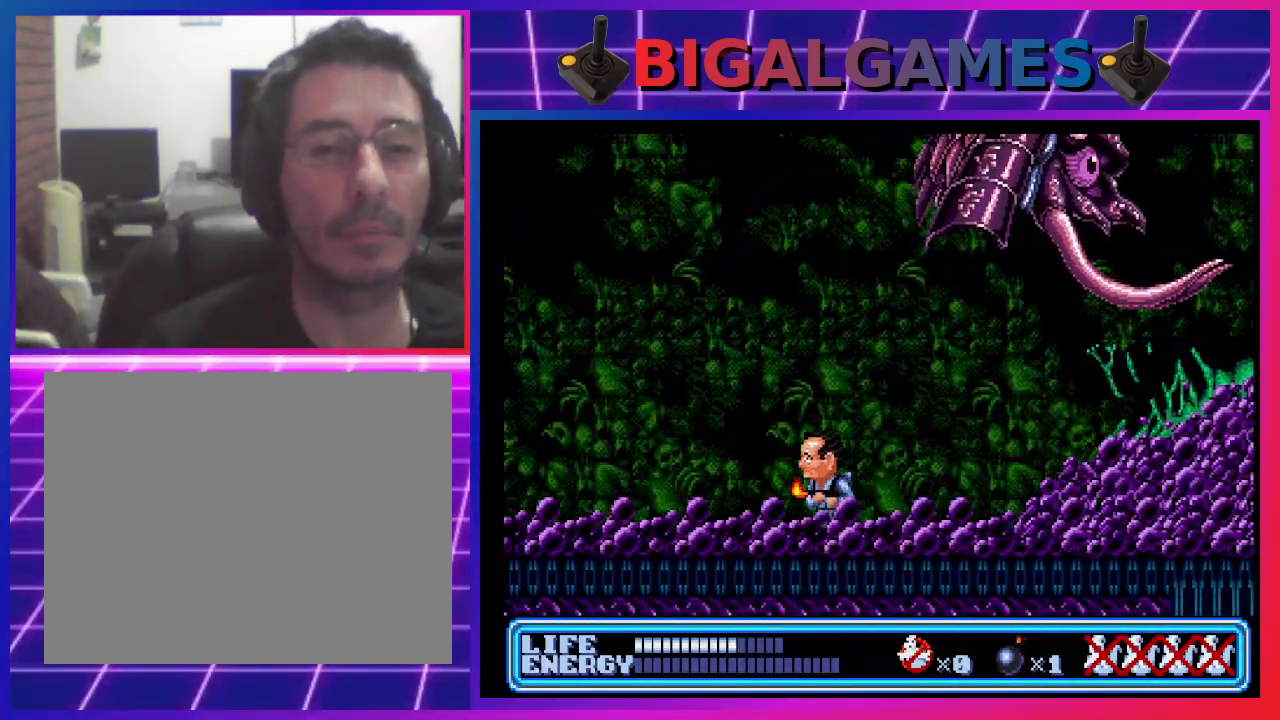
{"buttons": ["CROSS", "DPAD_UP", "DPAD_RIGHT"], "left_stick": "center", "events": [[133, "DPAD_LEFT", "up"], [200, "DPAD_RIGHT", "down"], [333, "DPAD_UP", "down"], [400, "CROSS", "down"]]}
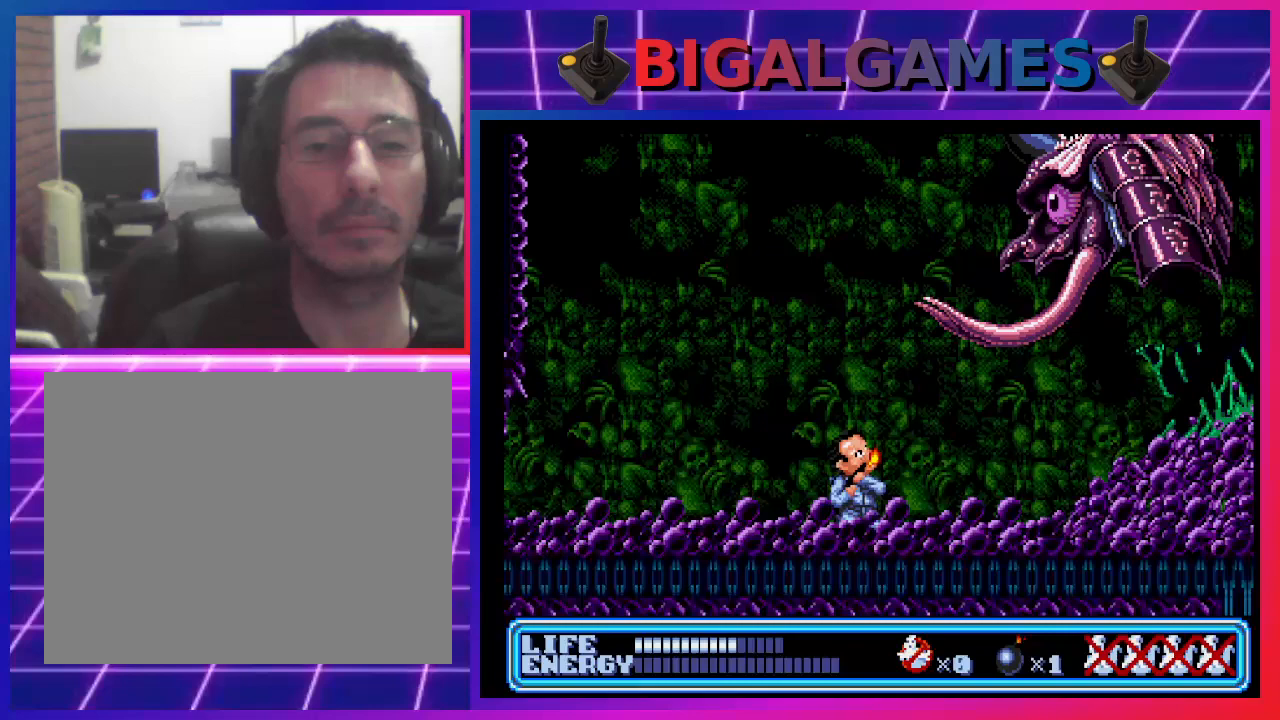
{"buttons": ["DPAD_LEFT"], "left_stick": "center", "events": [[67, "CROSS", "up"], [67, "DPAD_RIGHT", "up"], [267, "DPAD_UP", "up"], [400, "DPAD_LEFT", "down"]]}
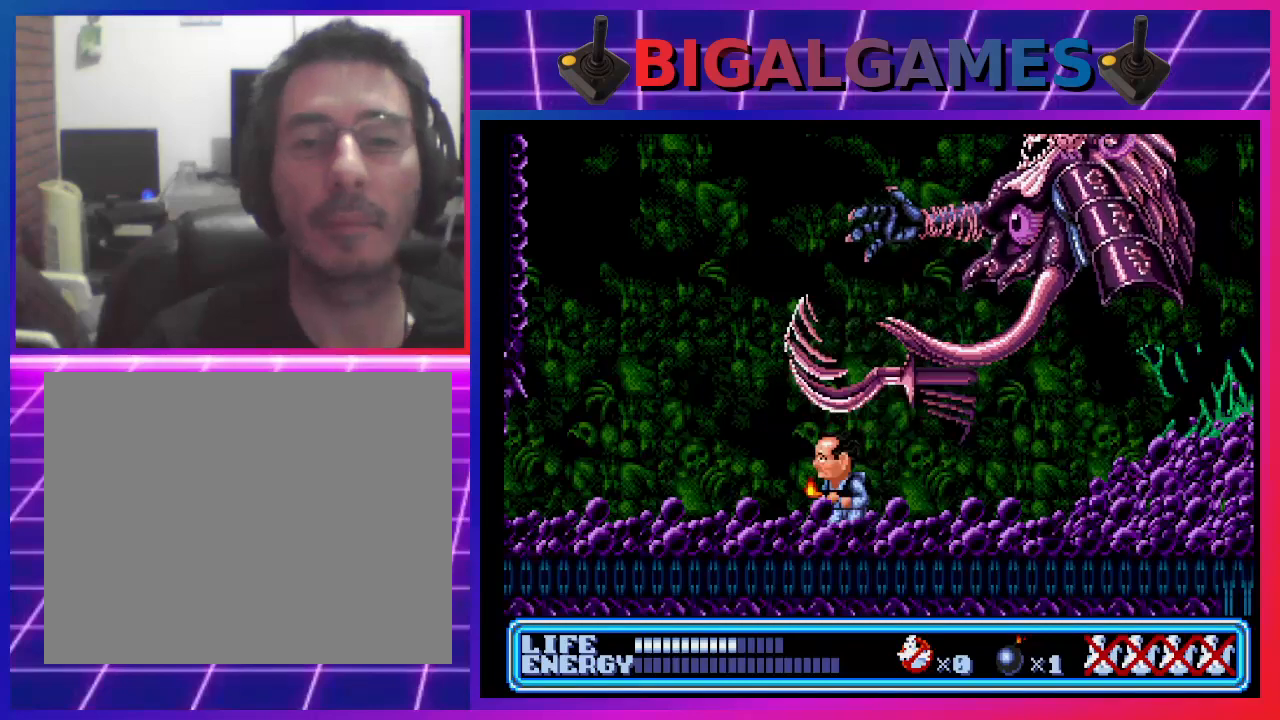
{"buttons": ["DPAD_LEFT"], "left_stick": "center", "events": []}